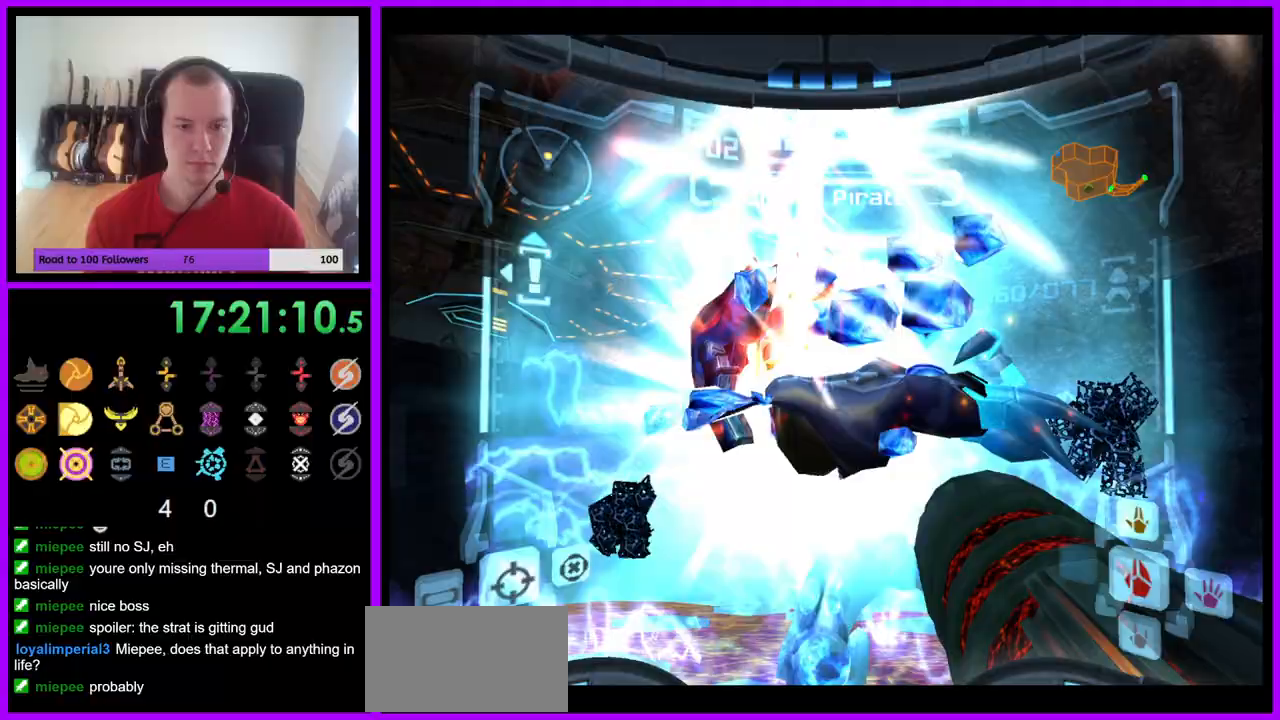
Gameplay with a controller (Nintendo layout); each line is a JSON object with the inputs held at the frame after it. "events" lists button and stick changes between this image and that frame as [ms after this image, input, new state], when the widget could be followed in between. Not read: L3 R3 Z.
{"buttons": ["A", "L1"], "left_stick": "down-left", "right_stick": "center", "events": [[33, "left_stick", "left"], [133, "left_stick", "down-left"]]}
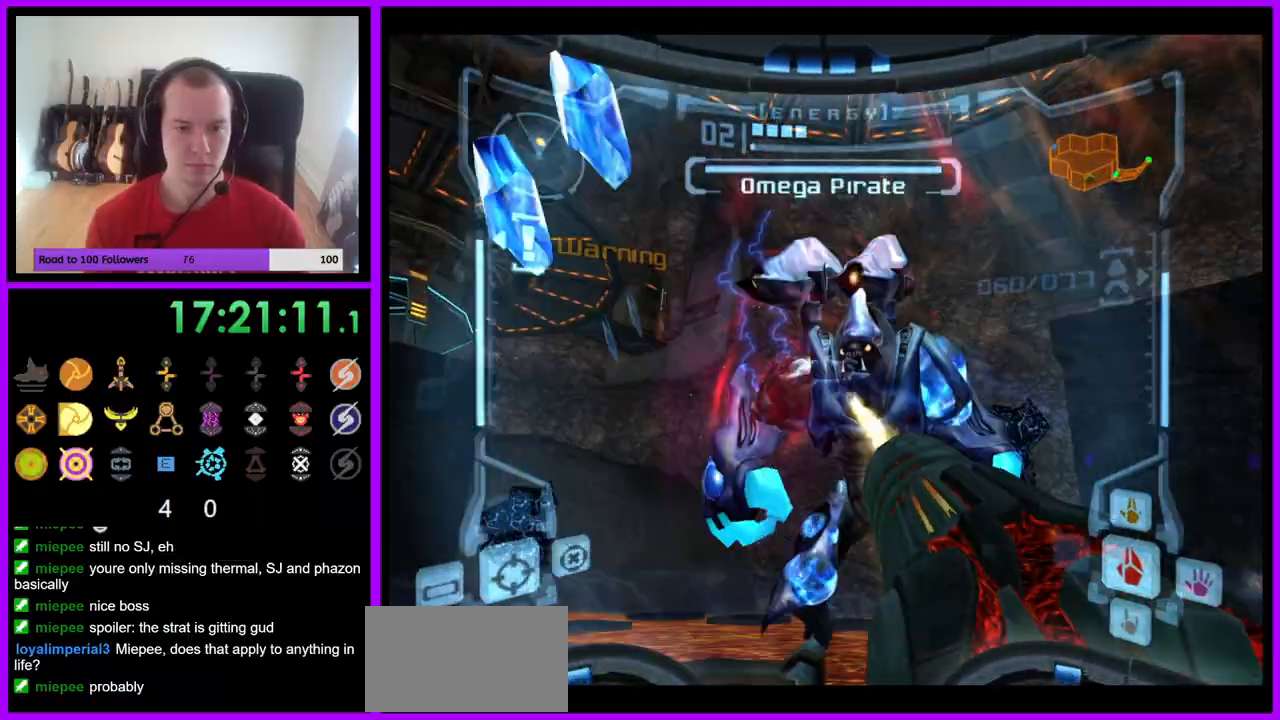
{"buttons": ["A", "B", "L1"], "left_stick": "down-left", "right_stick": "center", "events": [[417, "B", "down"]]}
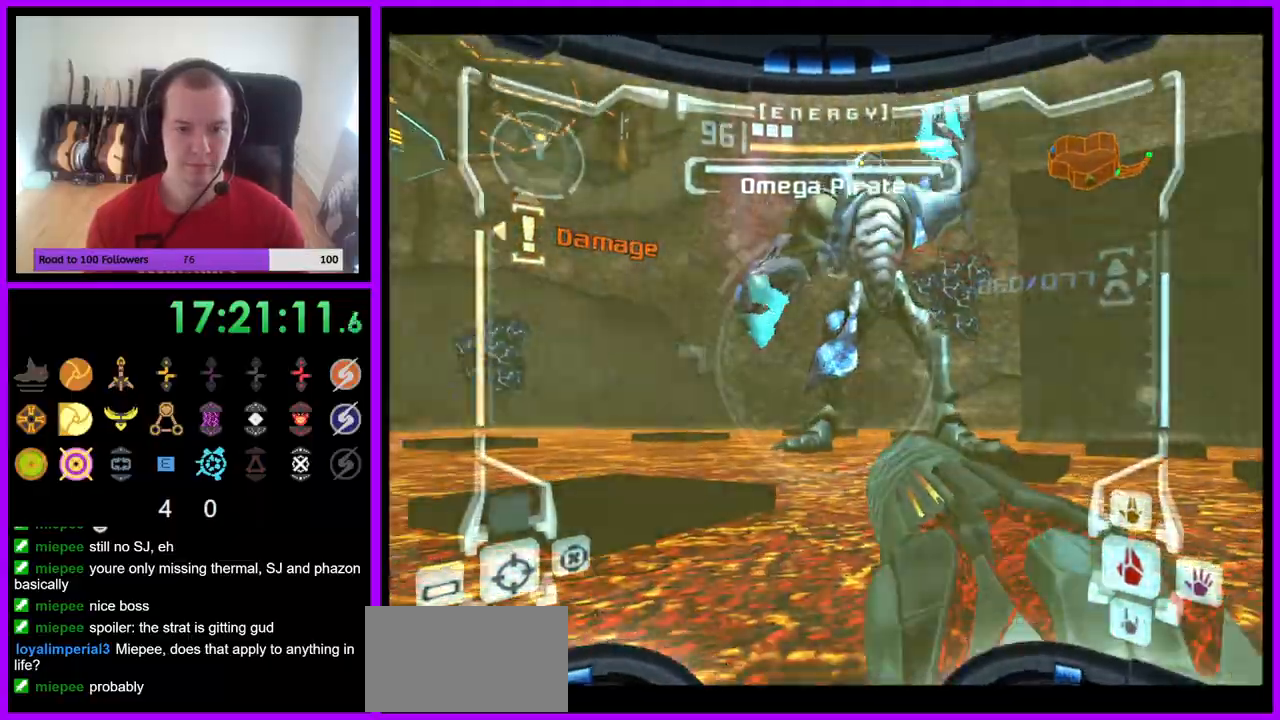
{"buttons": ["A", "L1"], "left_stick": "down-left", "right_stick": "center", "events": [[50, "B", "up"], [100, "left_stick", "left"], [300, "left_stick", "down-left"]]}
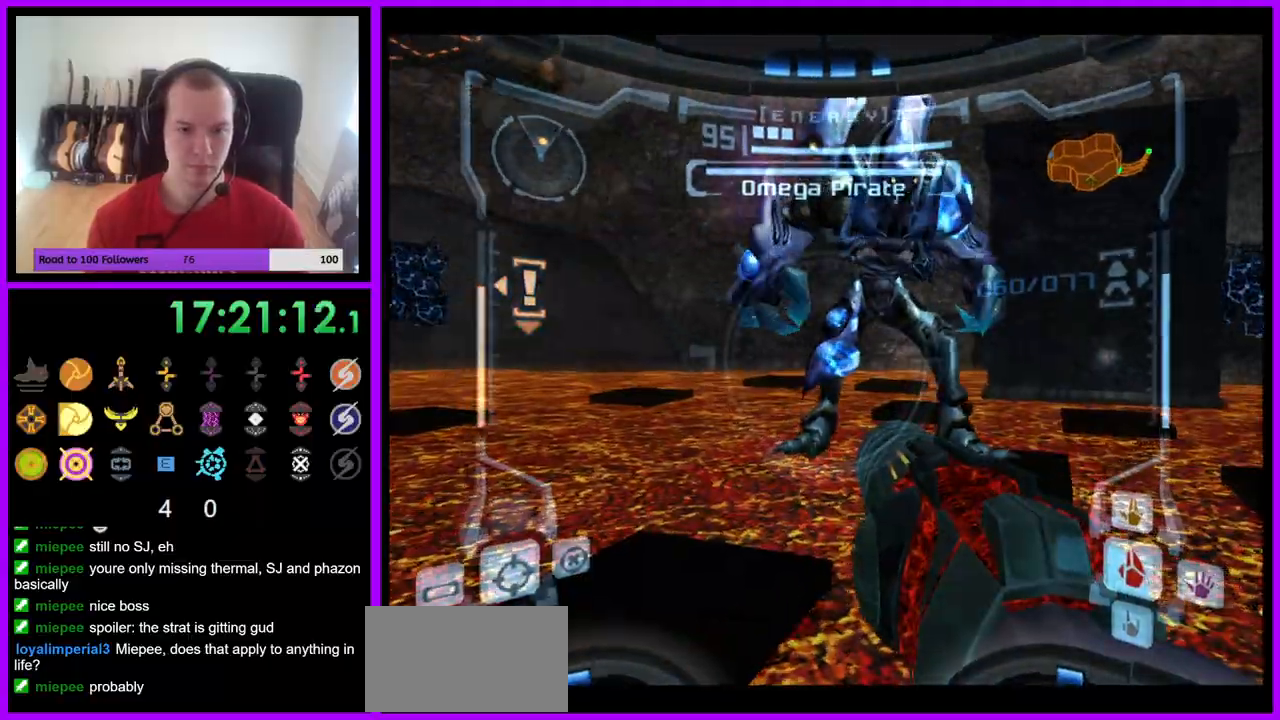
{"buttons": ["A", "L1"], "left_stick": "left", "right_stick": "center", "events": [[233, "left_stick", "left"]]}
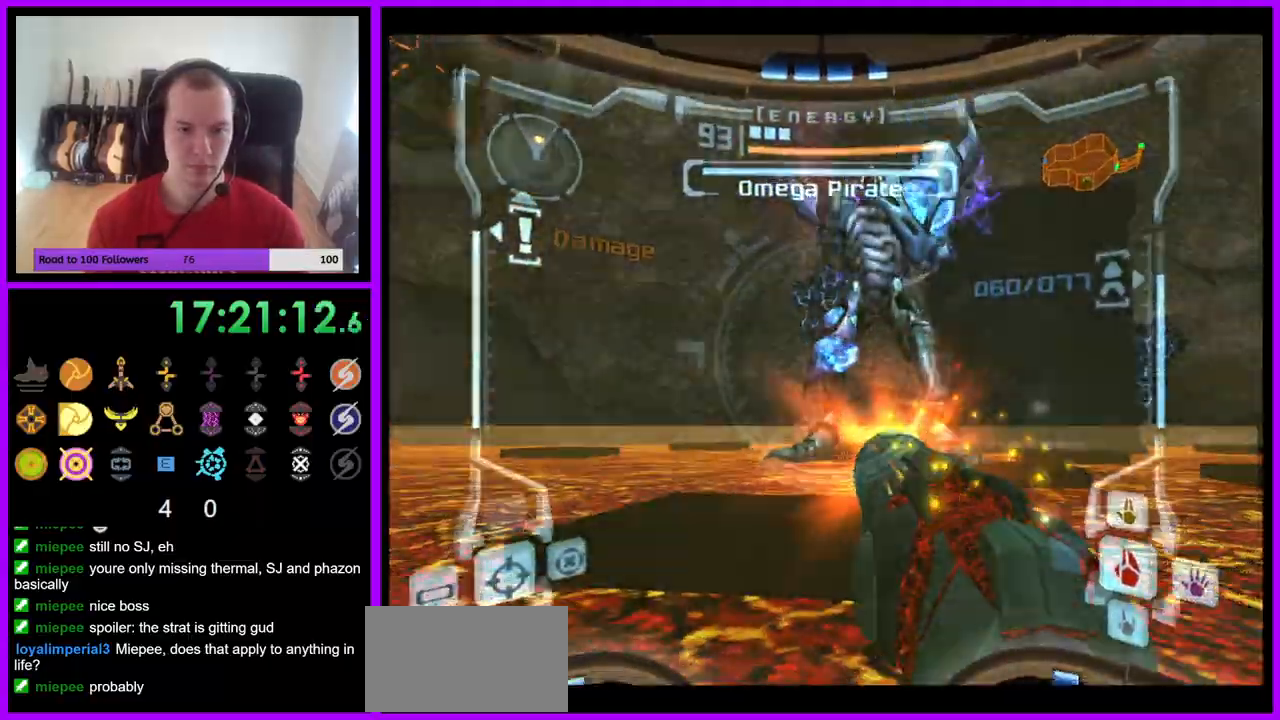
{"buttons": ["A", "L1"], "left_stick": "up", "right_stick": "center", "events": [[150, "left_stick", "center"], [250, "B", "down"], [383, "left_stick", "up"], [467, "B", "up"]]}
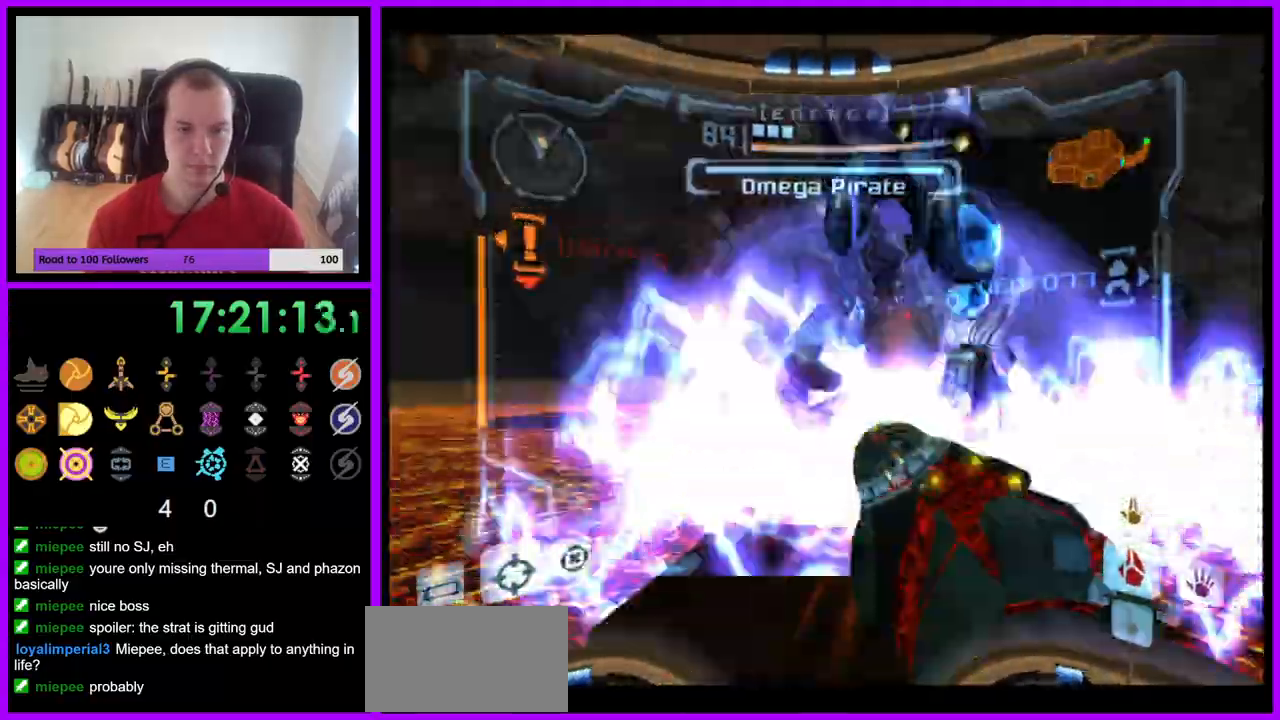
{"buttons": ["L1"], "left_stick": "up", "right_stick": "center"}
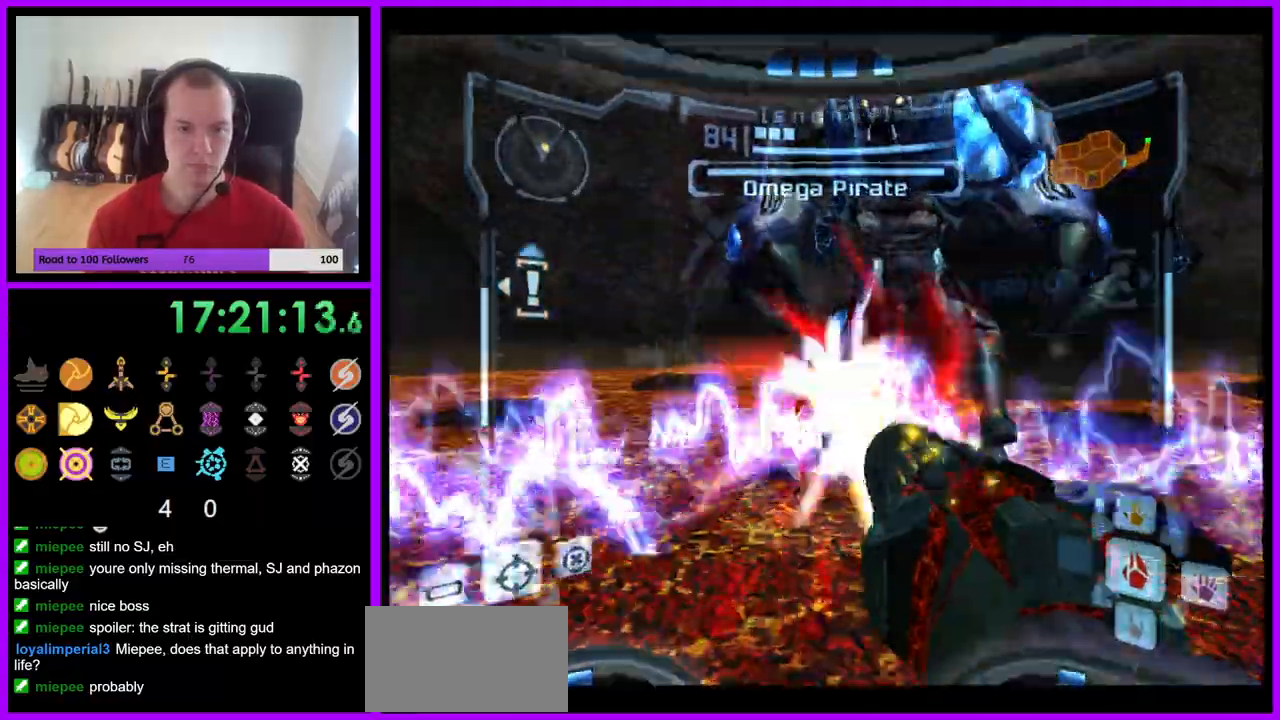
{"buttons": ["A", "L1"], "left_stick": "center", "right_stick": "center", "events": [[67, "A", "down"], [250, "left_stick", "center"], [300, "left_stick", "down-left"], [417, "left_stick", "center"]]}
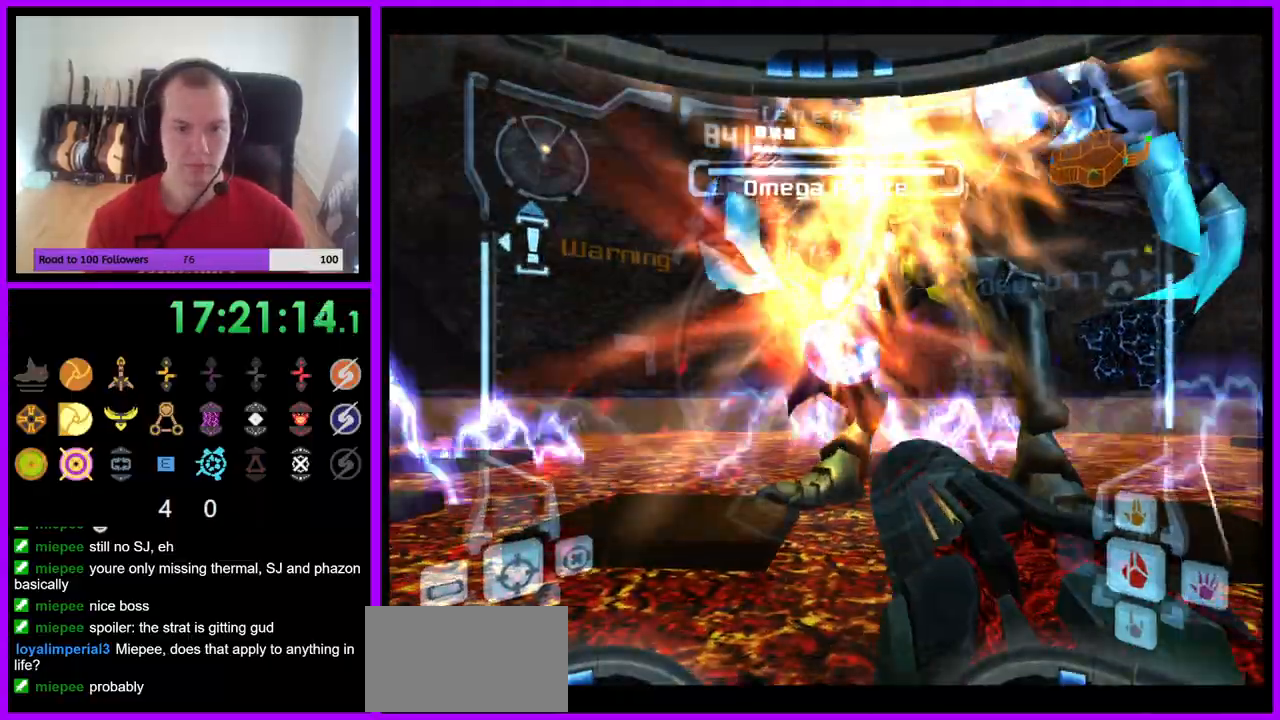
{"buttons": ["A", "B", "L1"], "left_stick": "down-left", "right_stick": "center", "events": [[200, "left_stick", "down-left"], [400, "B", "down"]]}
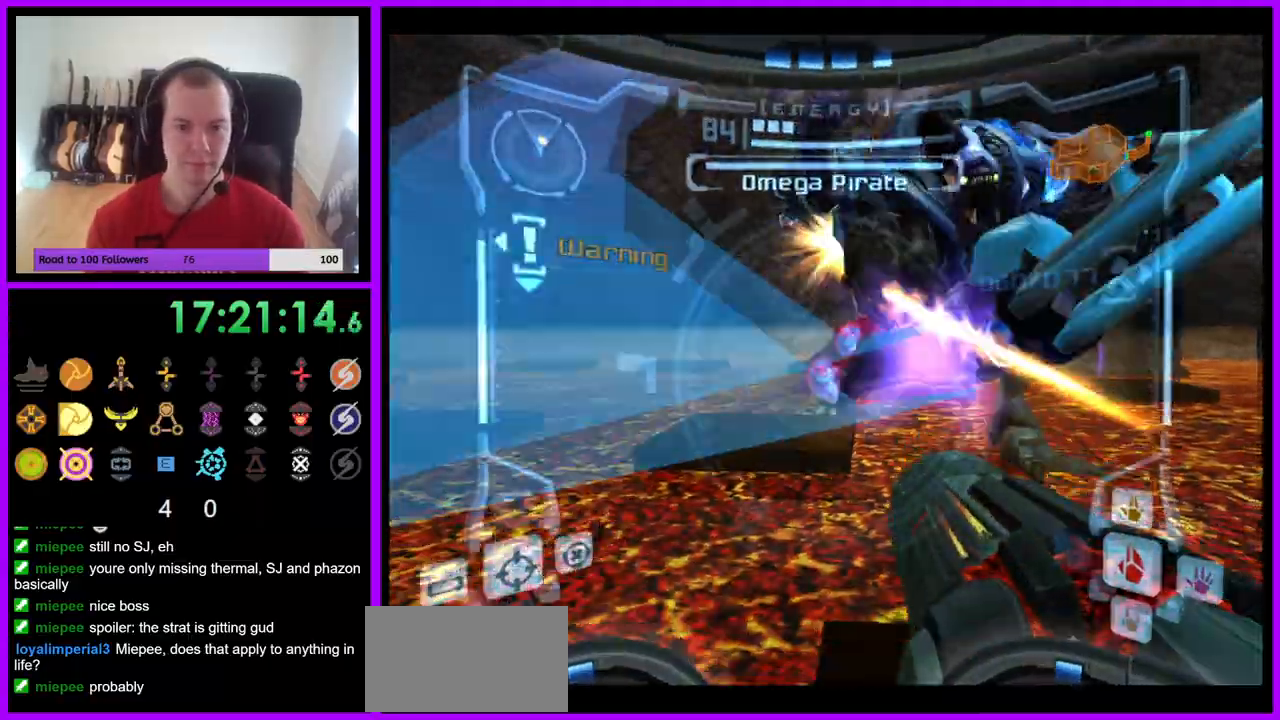
{"buttons": ["A", "L1"], "left_stick": "down-left", "right_stick": "center", "events": [[100, "B", "up"]]}
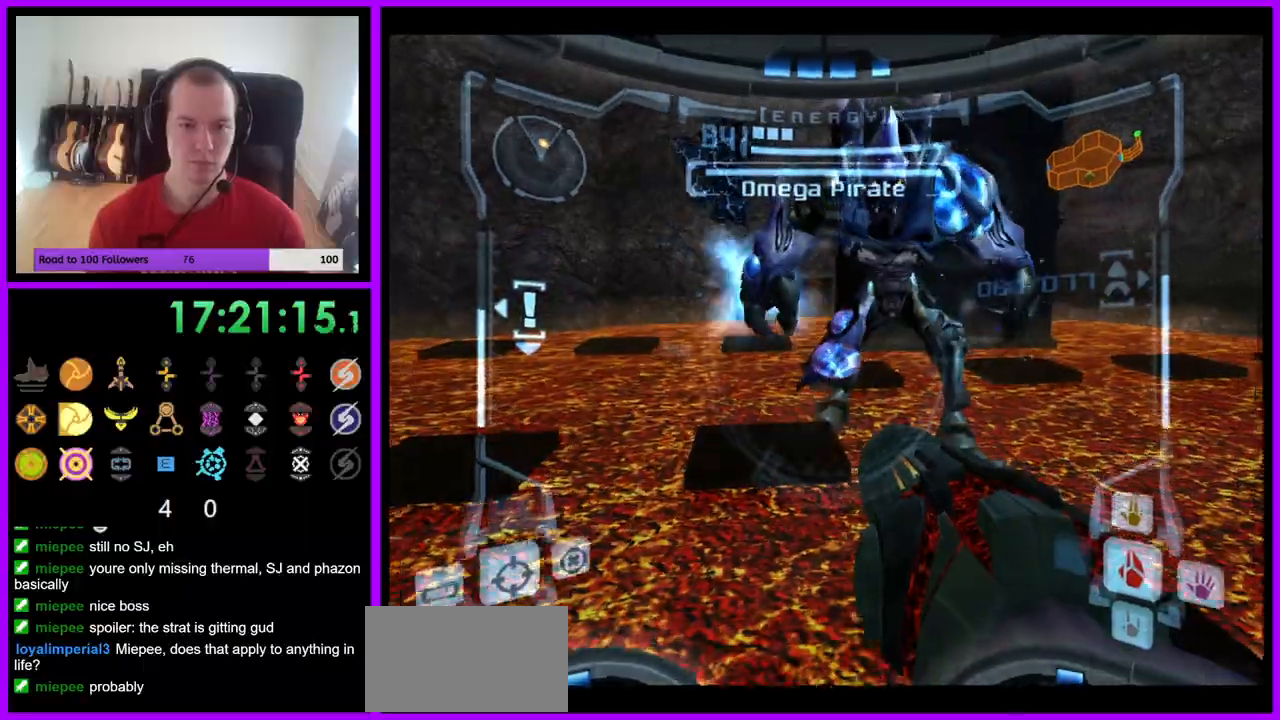
{"buttons": ["A", "L1"], "left_stick": "down-left", "right_stick": "center", "events": []}
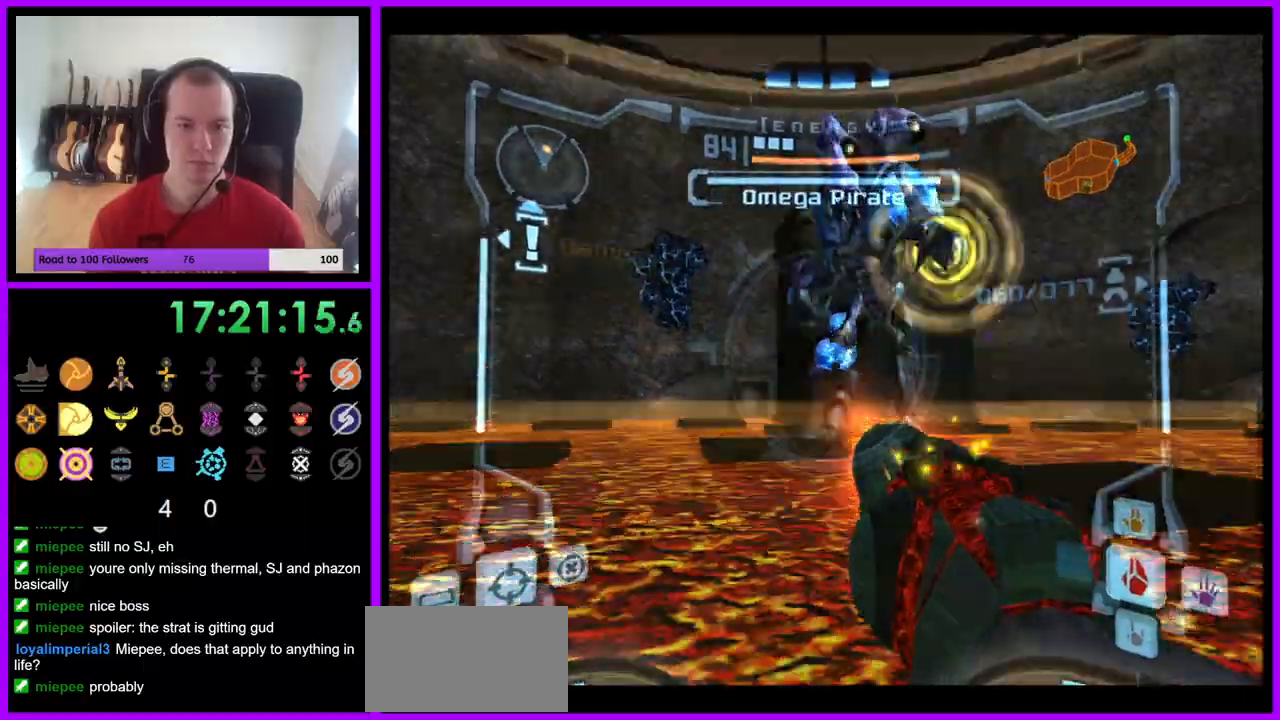
{"buttons": ["A", "L1"], "left_stick": "down-left", "right_stick": "center", "events": [[217, "B", "down"], [333, "B", "up"]]}
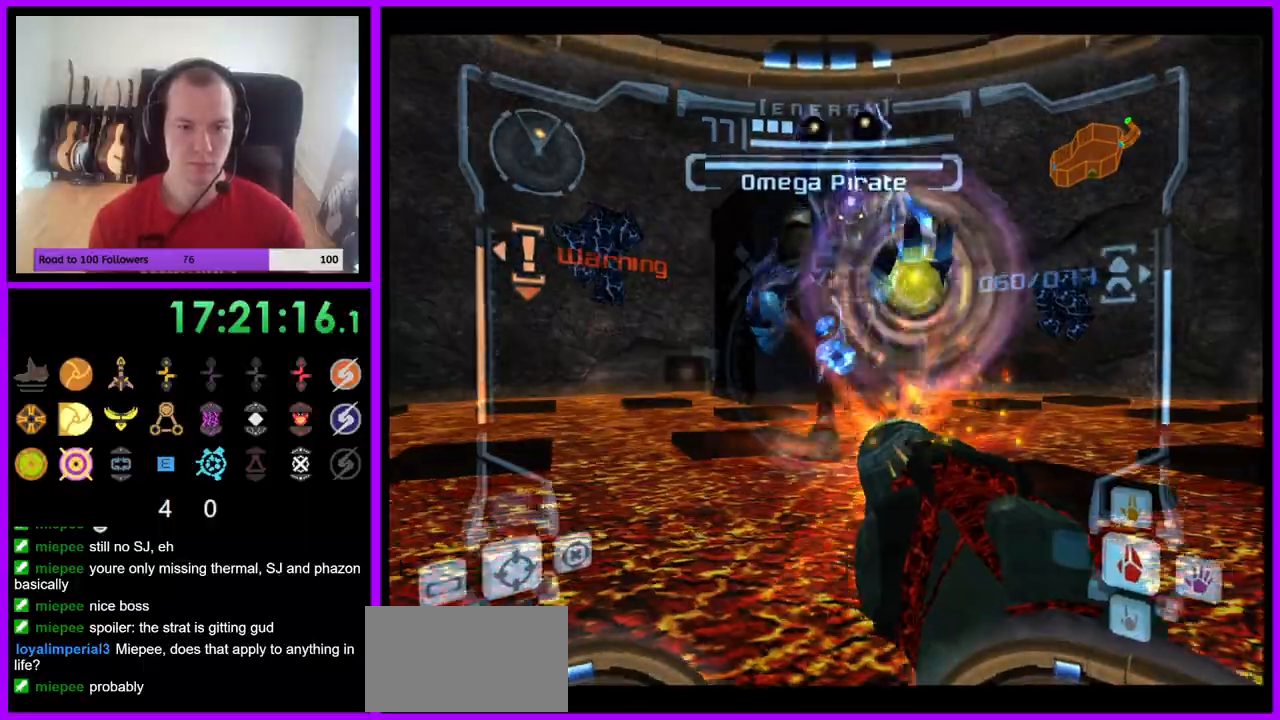
{"buttons": ["A", "L1"], "left_stick": "left", "right_stick": "center", "events": [[150, "left_stick", "left"], [300, "left_stick", "up-left"], [483, "left_stick", "left"]]}
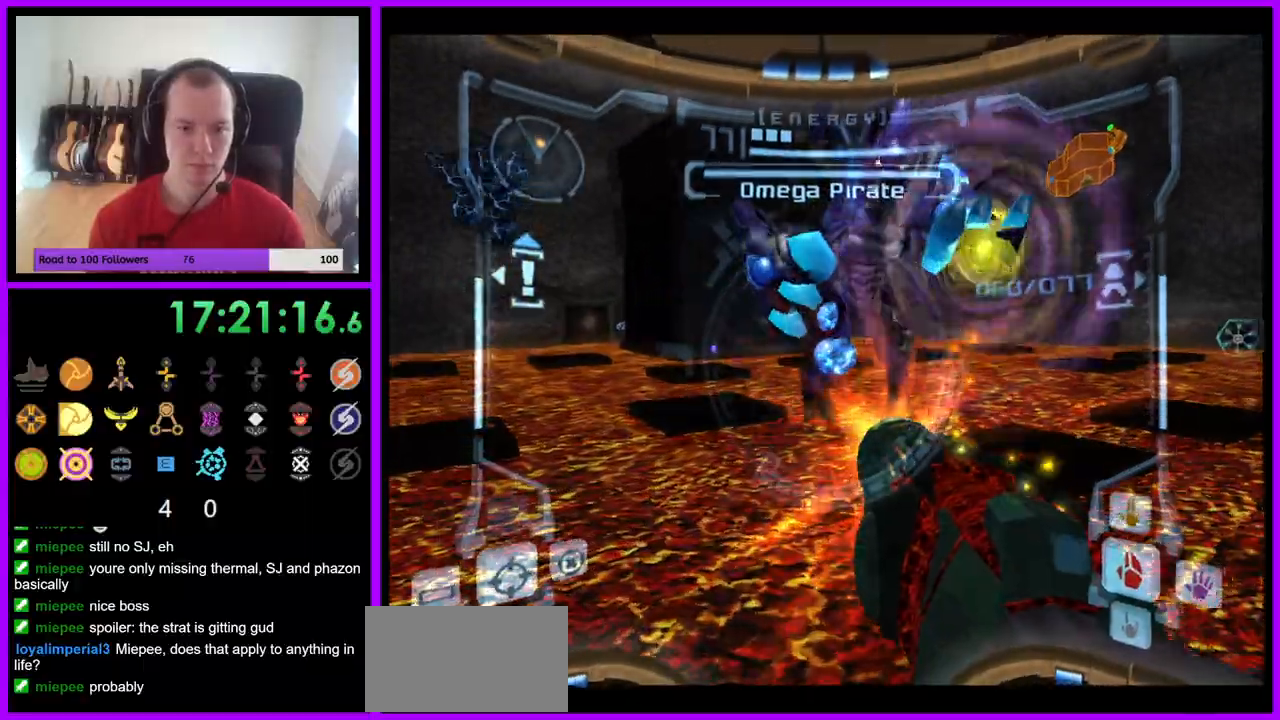
{"buttons": ["A", "L1"], "left_stick": "left", "right_stick": "center", "events": [[400, "B", "down"], [467, "B", "up"]]}
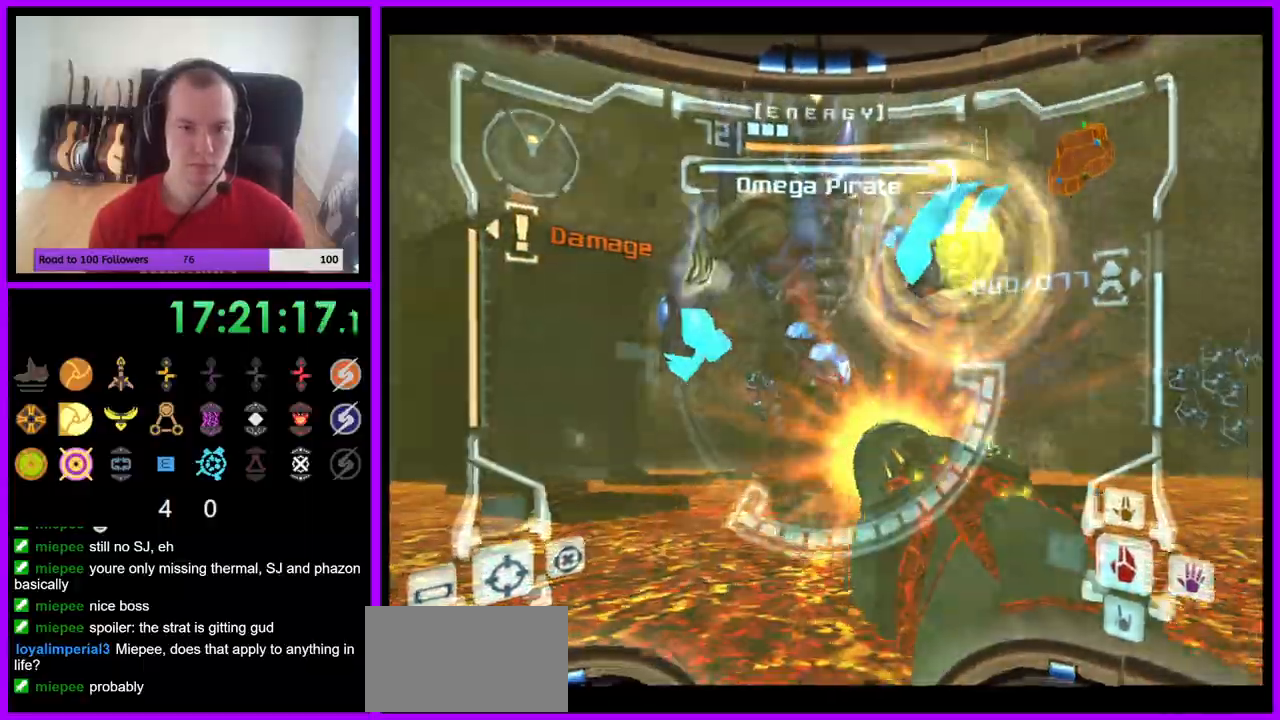
{"buttons": ["A", "B", "L1"], "left_stick": "down-left", "right_stick": "center", "events": [[333, "B", "down"], [367, "left_stick", "down-left"]]}
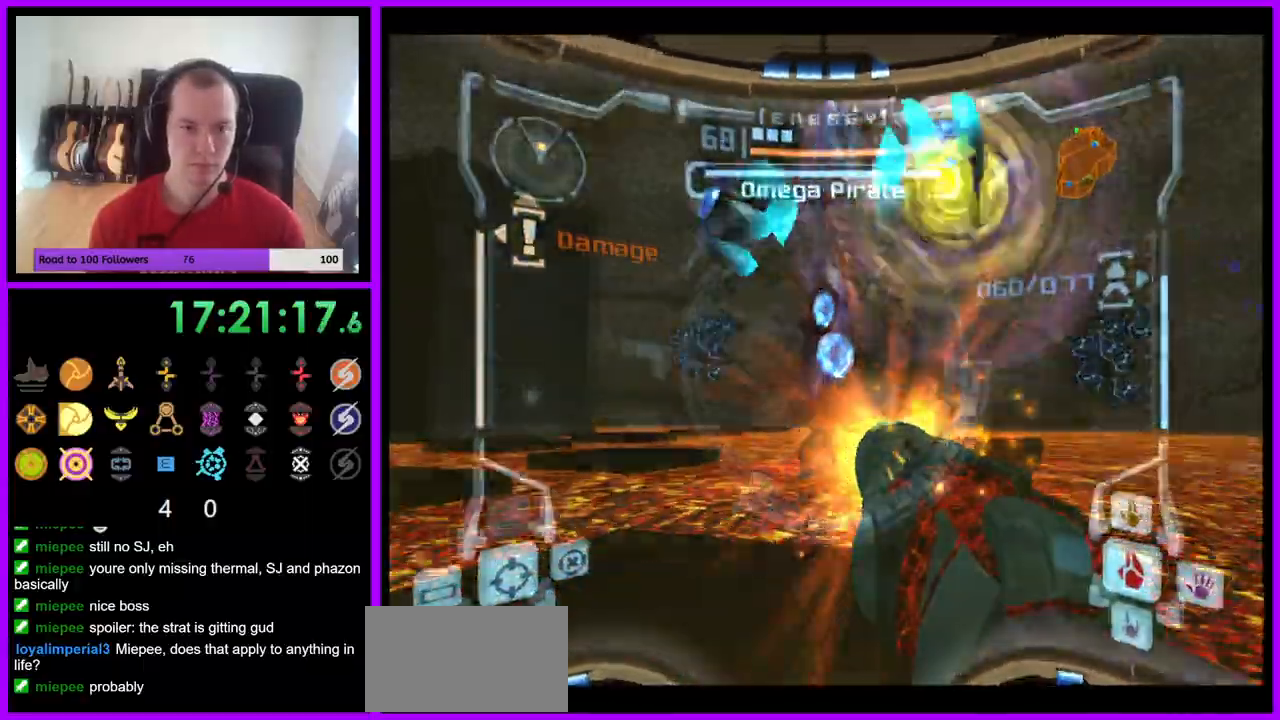
{"buttons": ["A", "L1"], "left_stick": "down-left", "right_stick": "center", "events": [[50, "B", "up"], [50, "left_stick", "left"], [283, "B", "down"], [383, "left_stick", "down-left"], [417, "B", "up"]]}
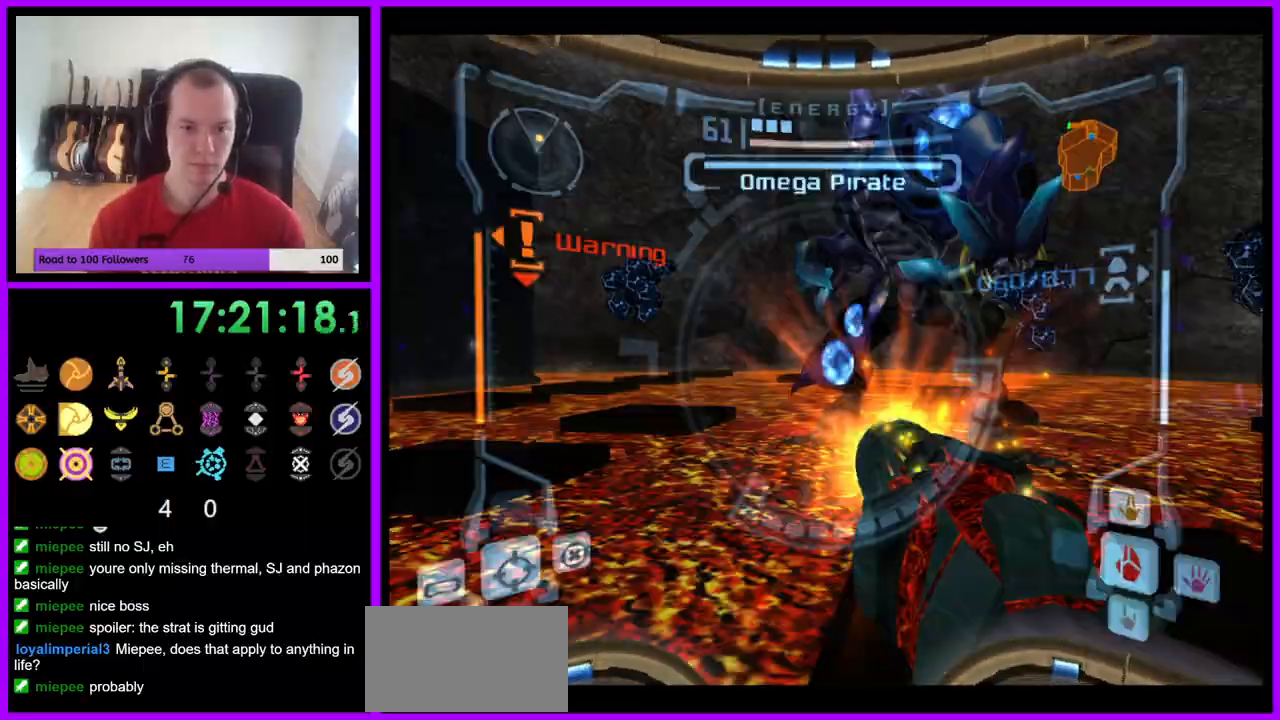
{"buttons": ["L1"], "left_stick": "down-left", "right_stick": "center", "events": [[417, "A", "up"]]}
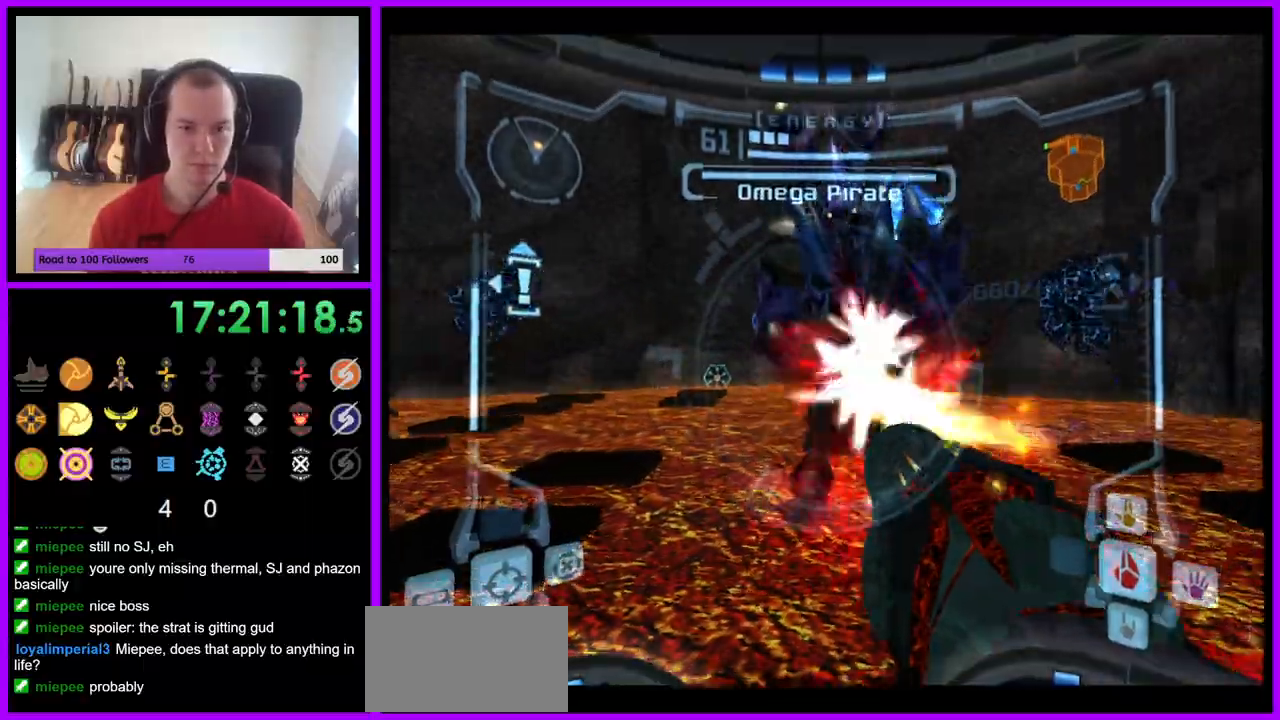
{"buttons": ["A", "L1"], "left_stick": "down-left", "right_stick": "center", "events": [[67, "A", "down"]]}
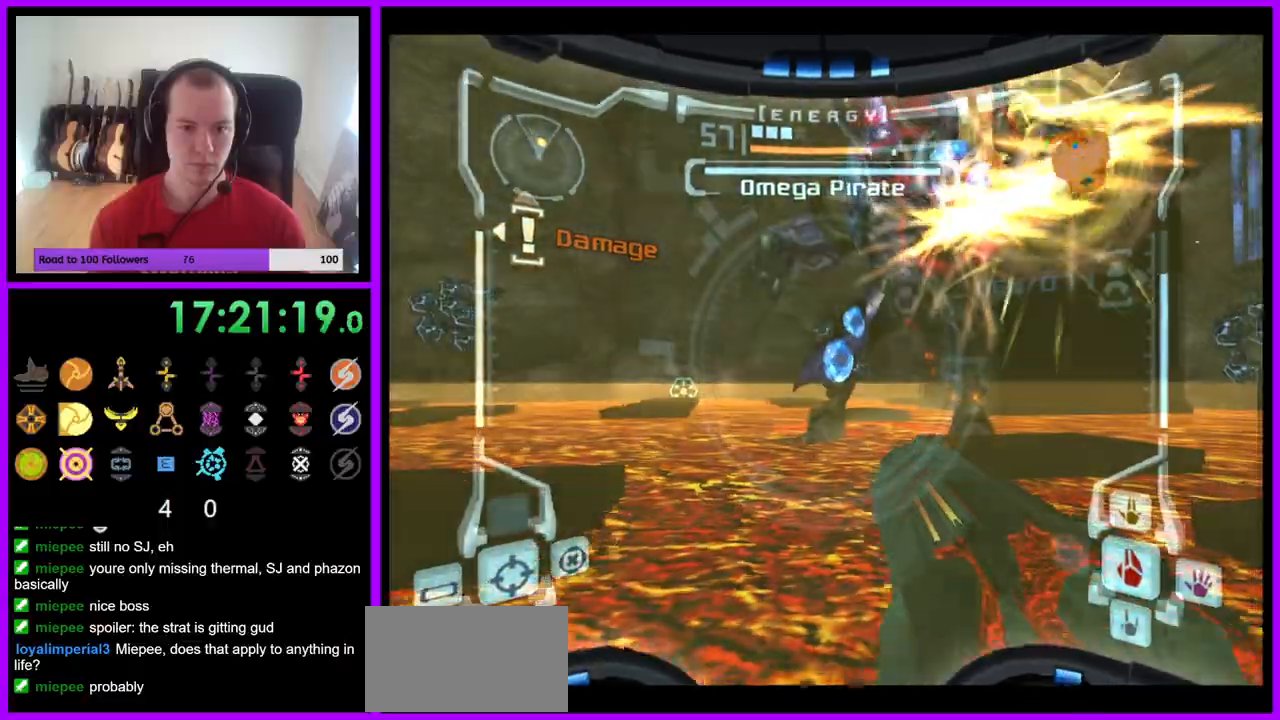
{"buttons": ["A", "L1"], "left_stick": "down-left", "right_stick": "center", "events": [[17, "B", "down"], [167, "B", "up"]]}
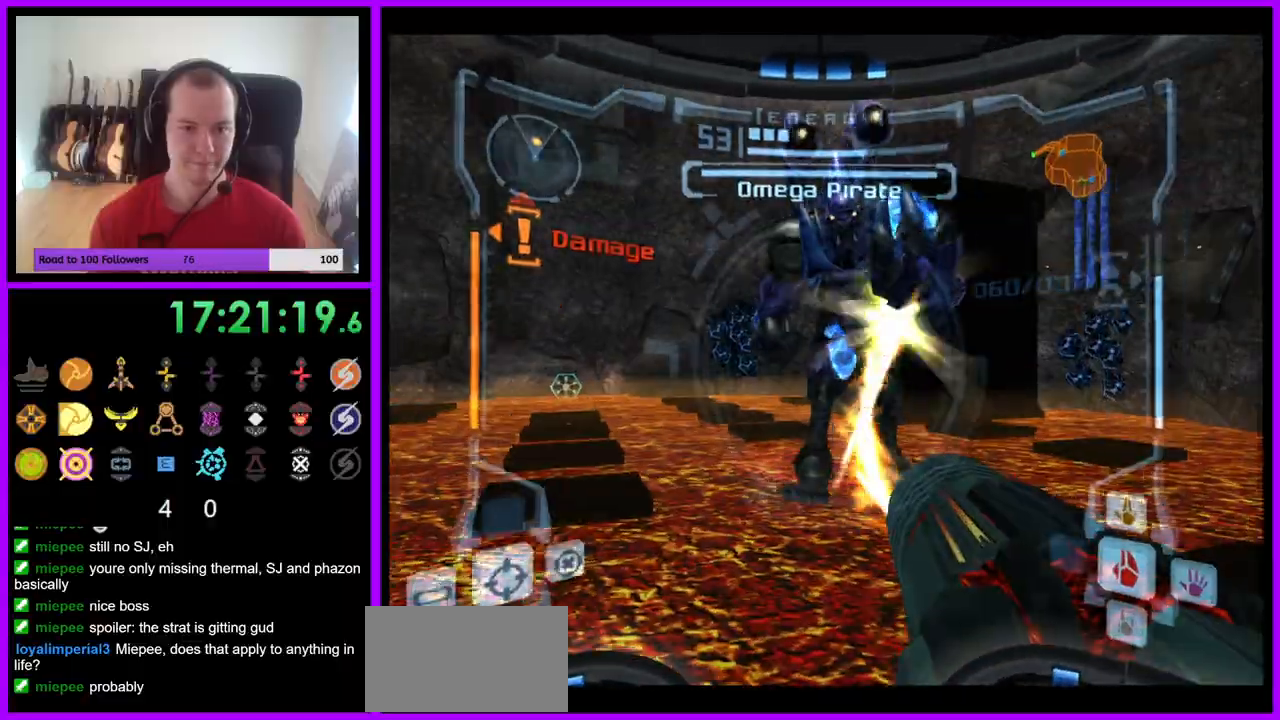
{"buttons": ["A", "L1"], "left_stick": "down-left", "right_stick": "center", "events": []}
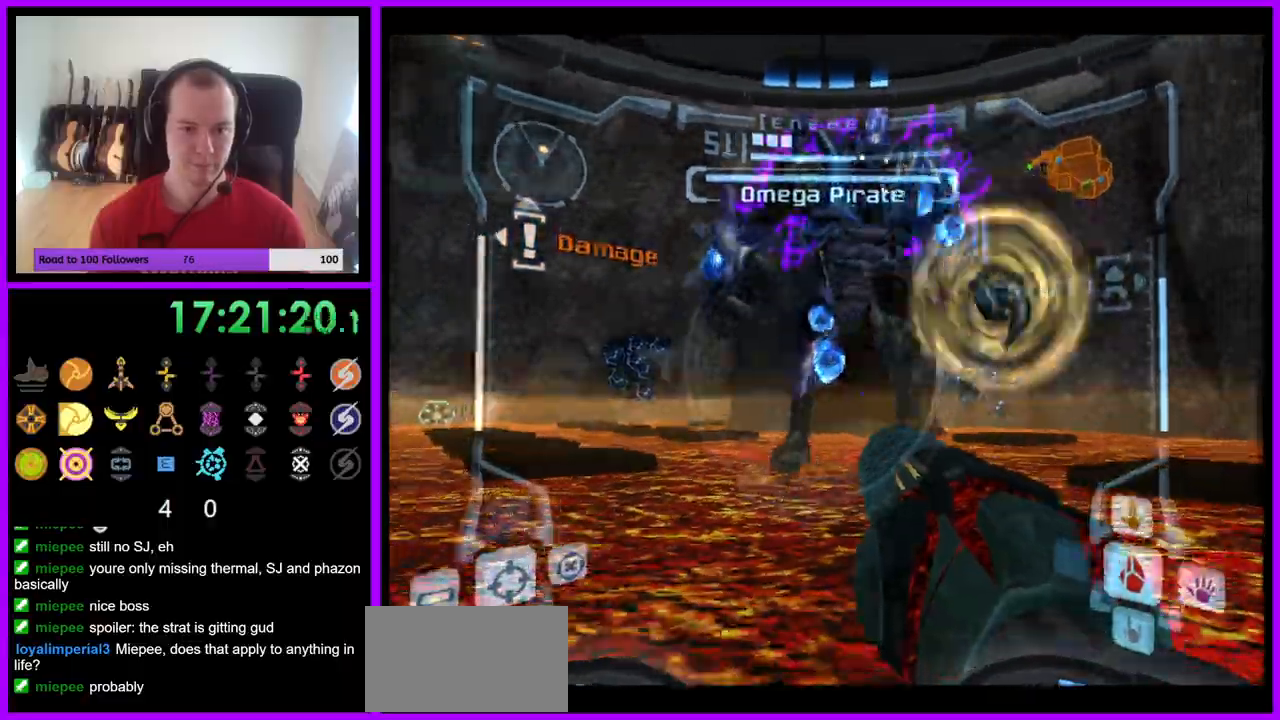
{"buttons": ["A", "L1"], "left_stick": "left", "right_stick": "center", "events": [[117, "B", "down"], [250, "B", "up"], [317, "left_stick", "left"]]}
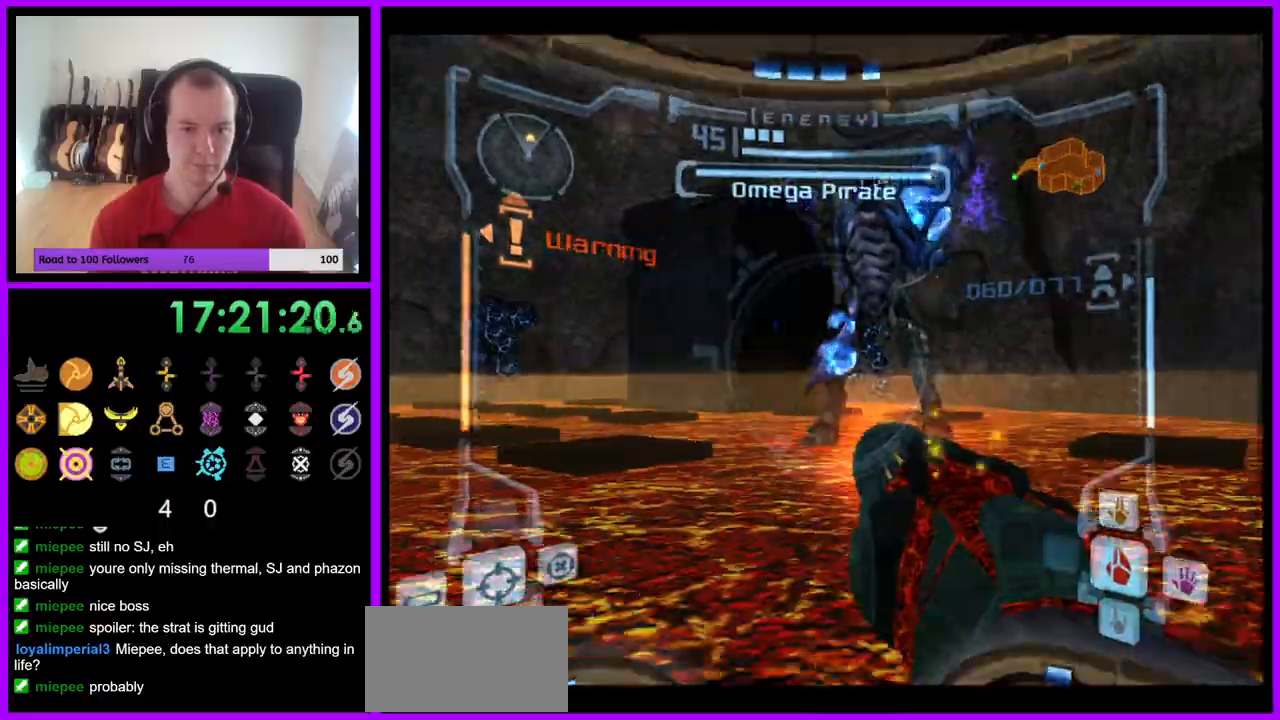
{"buttons": ["A", "L1"], "left_stick": "left", "right_stick": "center", "events": [[267, "B", "down"], [467, "B", "up"]]}
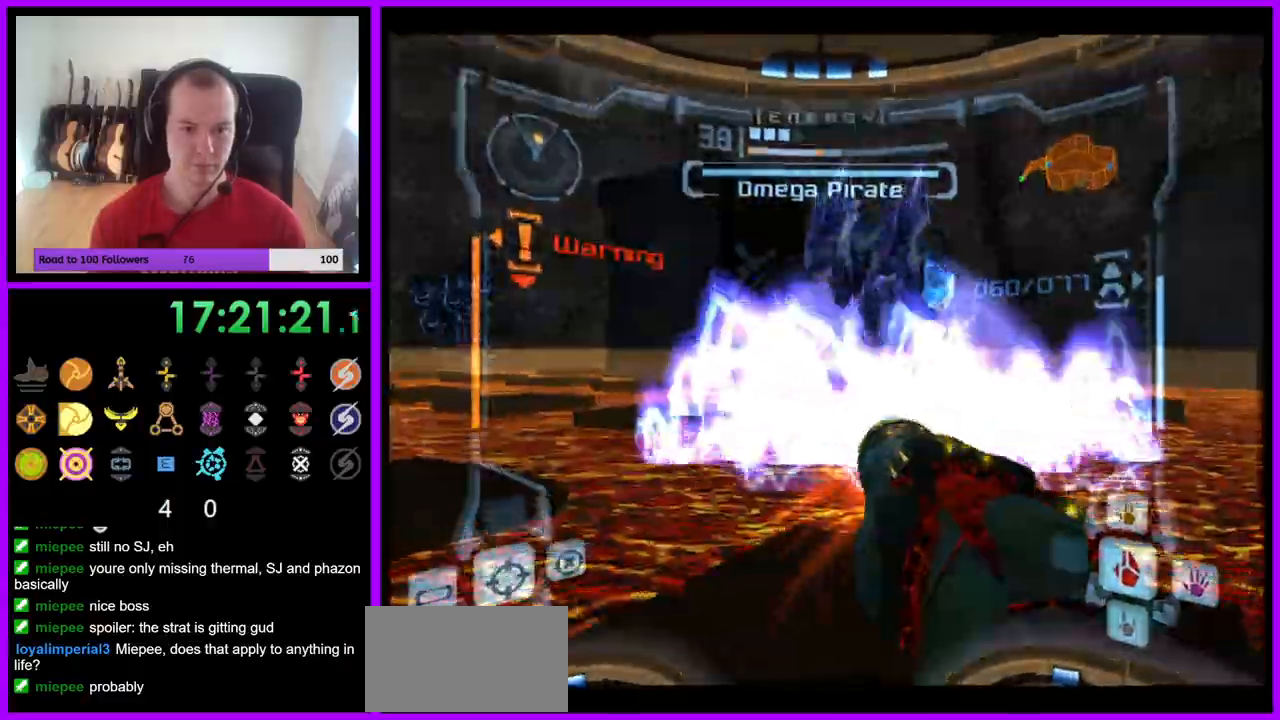
{"buttons": ["A", "B", "L1"], "left_stick": "center", "right_stick": "center", "events": [[33, "left_stick", "up"], [300, "left_stick", "up-right"], [483, "left_stick", "center"], [500, "B", "down"]]}
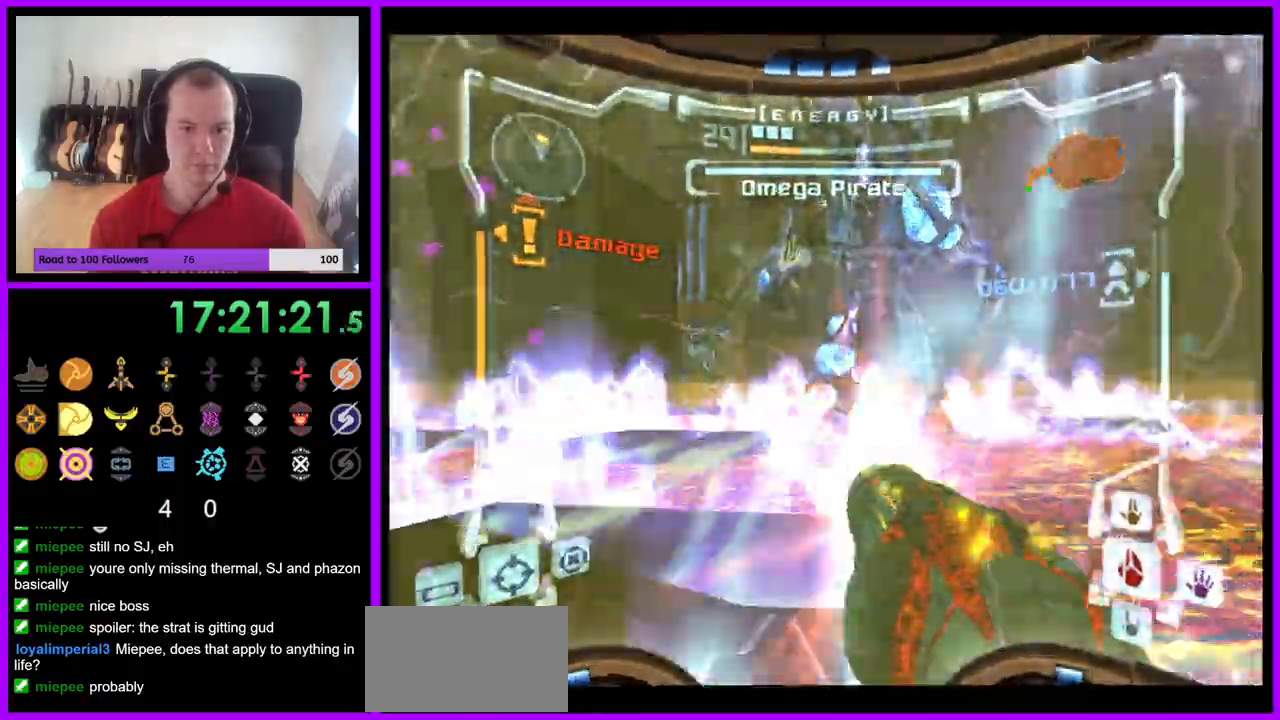
{"buttons": ["A", "L1"], "left_stick": "up-right", "right_stick": "center"}
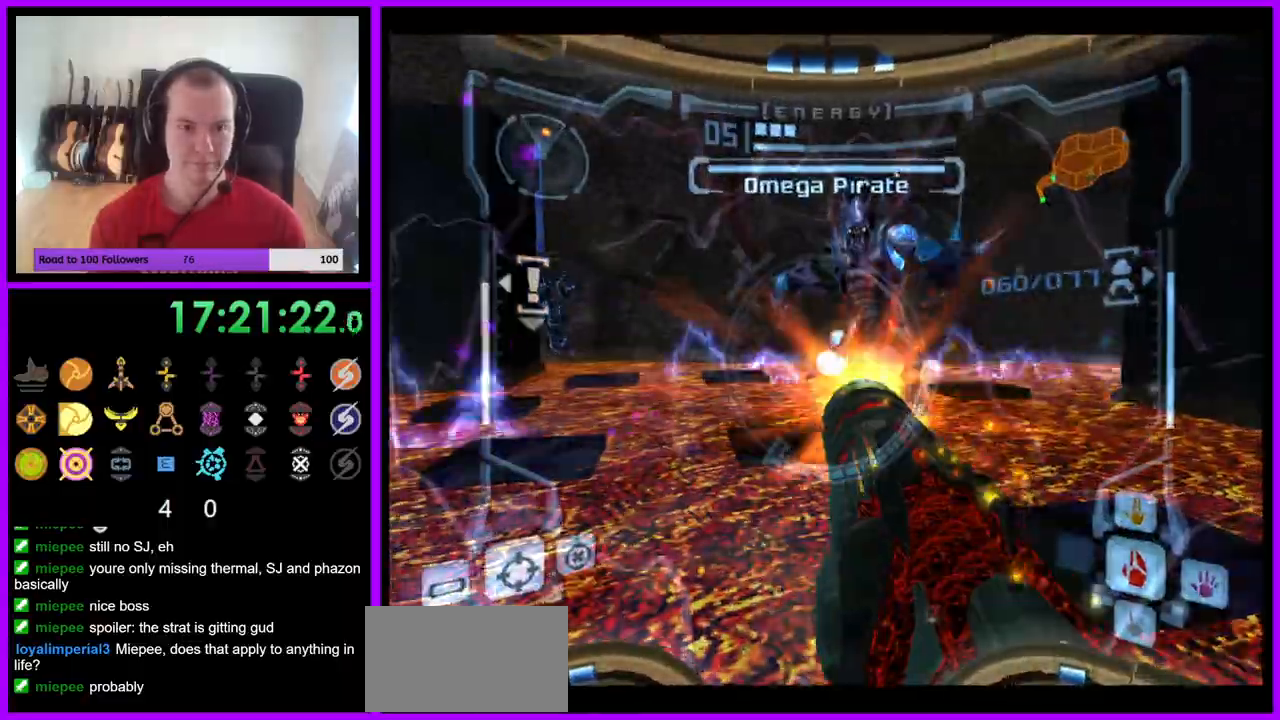
{"buttons": ["A", "L1"], "left_stick": "up-right", "right_stick": "center", "events": []}
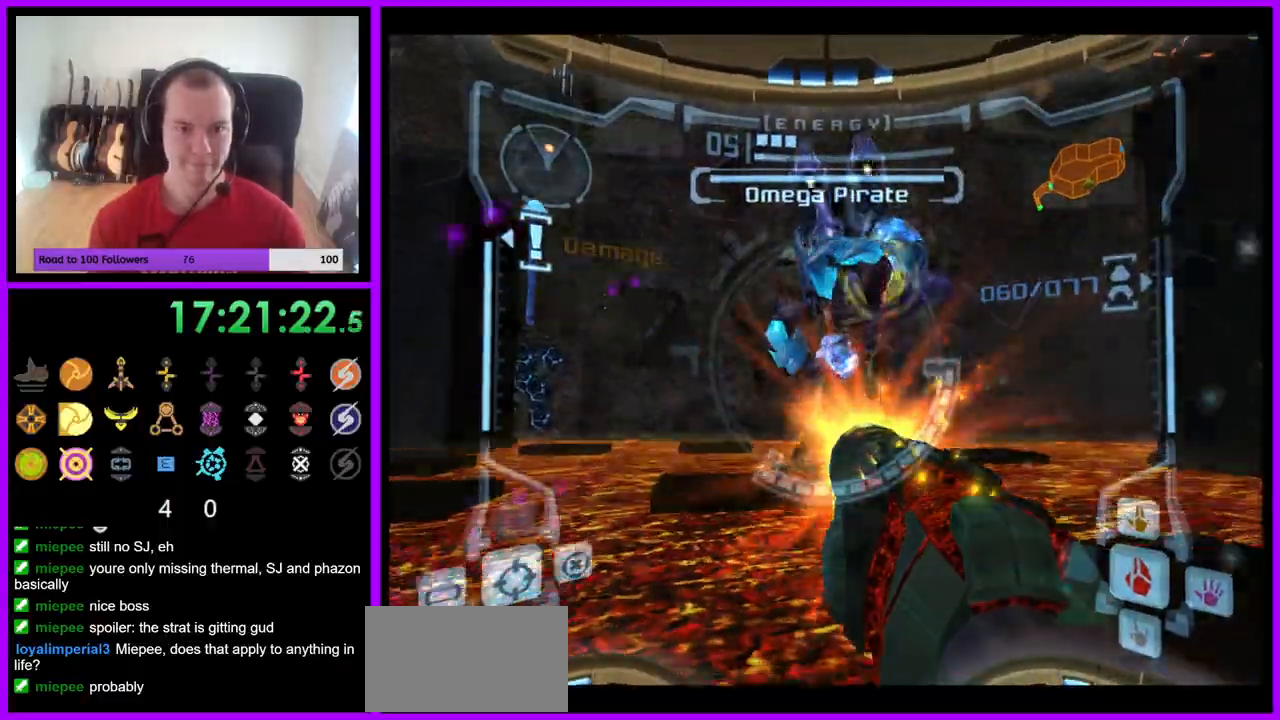
{"buttons": ["A", "L1"], "left_stick": "left", "right_stick": "center", "events": [[167, "left_stick", "down"], [283, "left_stick", "down-left"], [317, "B", "down"], [450, "left_stick", "left"], [467, "B", "up"]]}
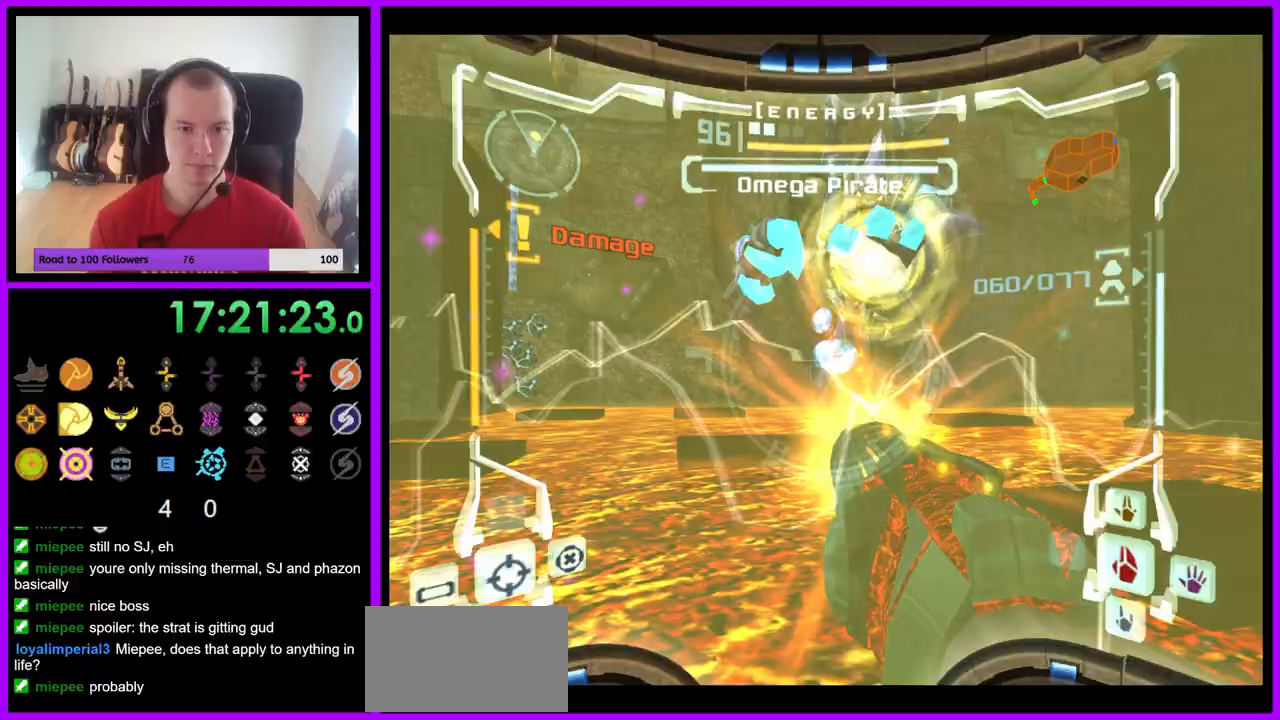
{"buttons": ["A", "B", "L1"], "left_stick": "left", "right_stick": "center", "events": [[383, "B", "down"]]}
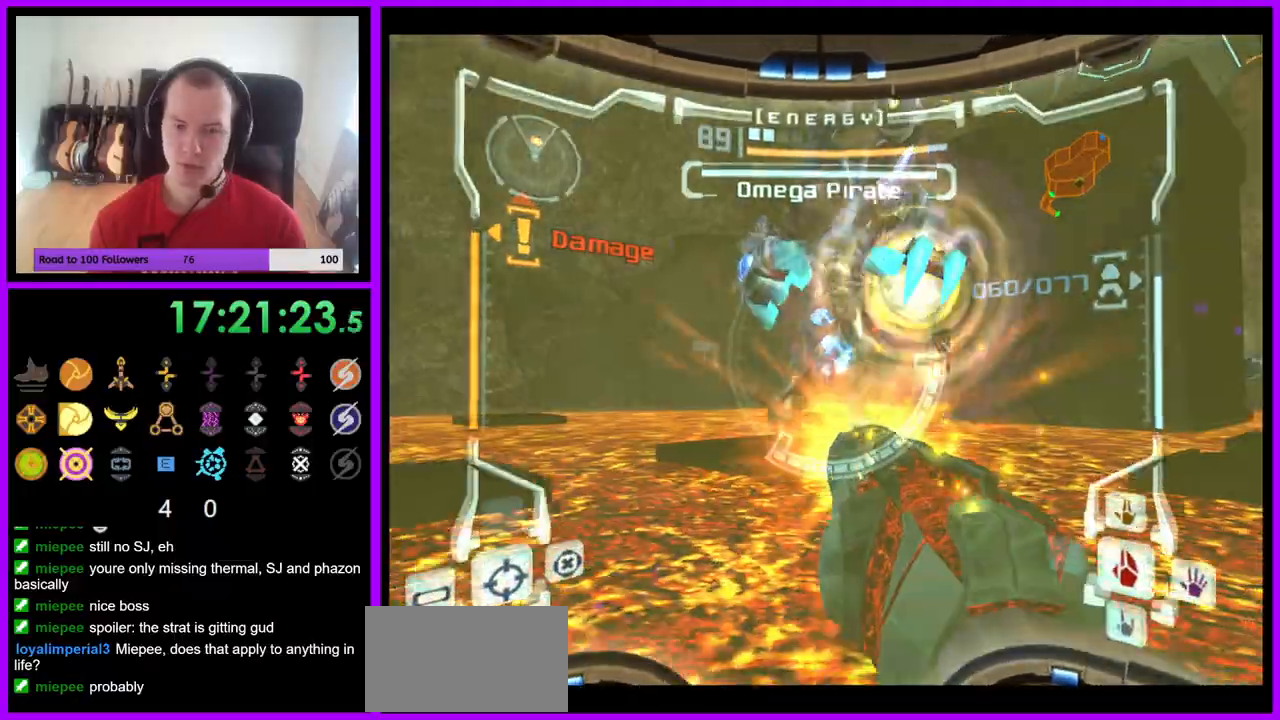
{"buttons": ["A", "L1"], "left_stick": "left", "right_stick": "center", "events": [[67, "B", "up"], [200, "left_stick", "up-left"], [450, "left_stick", "left"]]}
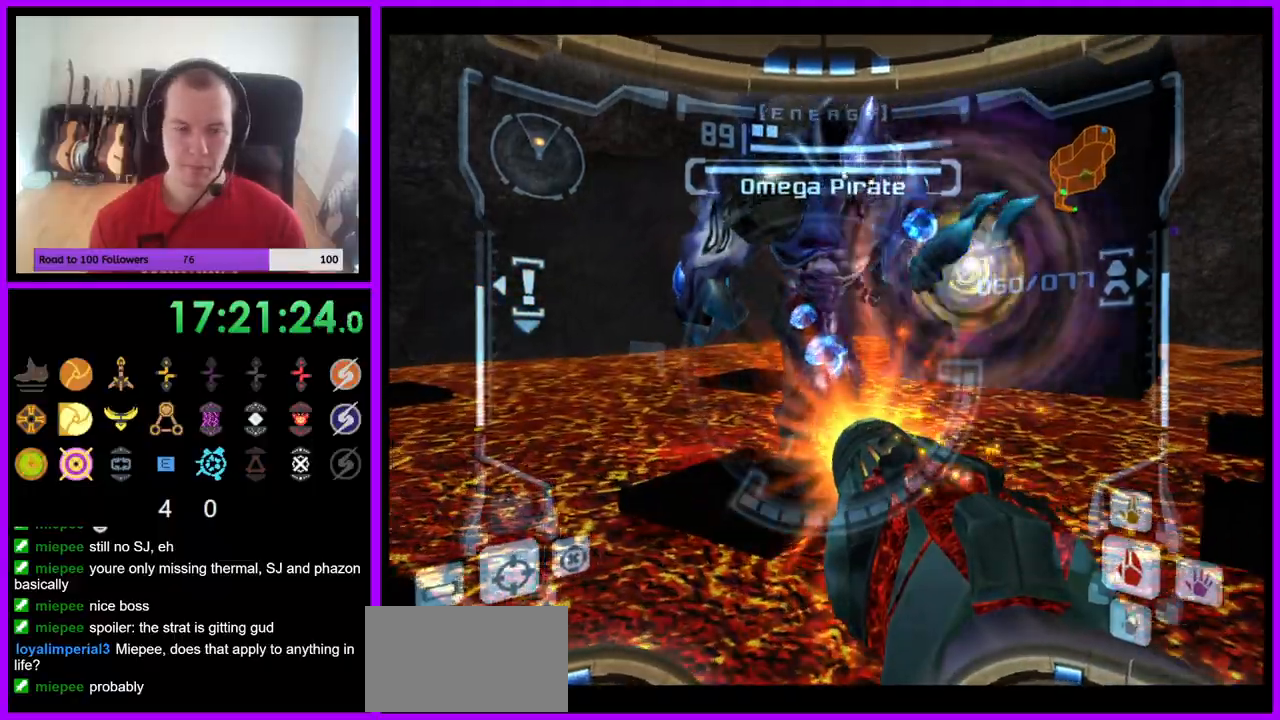
{"buttons": ["A", "L1"], "left_stick": "down", "right_stick": "center", "events": [[100, "left_stick", "down-left"], [133, "B", "down"], [217, "left_stick", "down"], [300, "B", "up"]]}
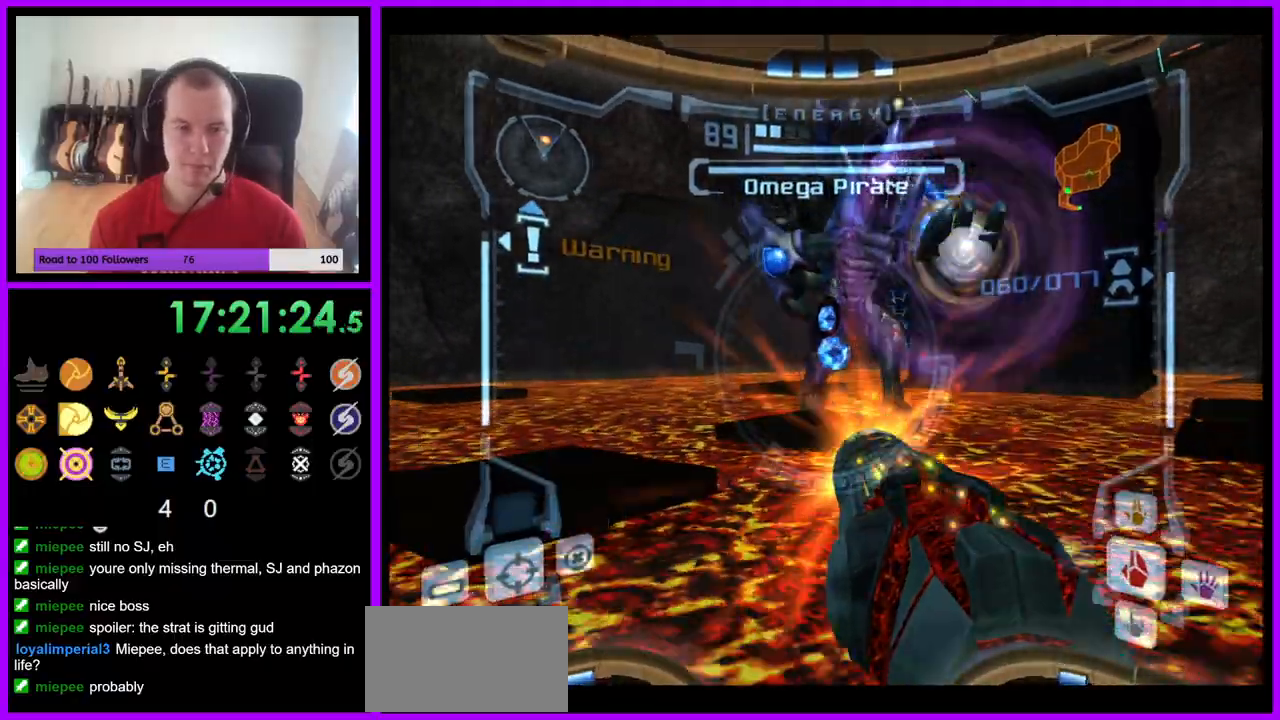
{"buttons": ["A", "L1"], "left_stick": "down-right", "right_stick": "center", "events": [[17, "left_stick", "center"], [67, "B", "down"], [200, "B", "up"], [317, "left_stick", "down-right"]]}
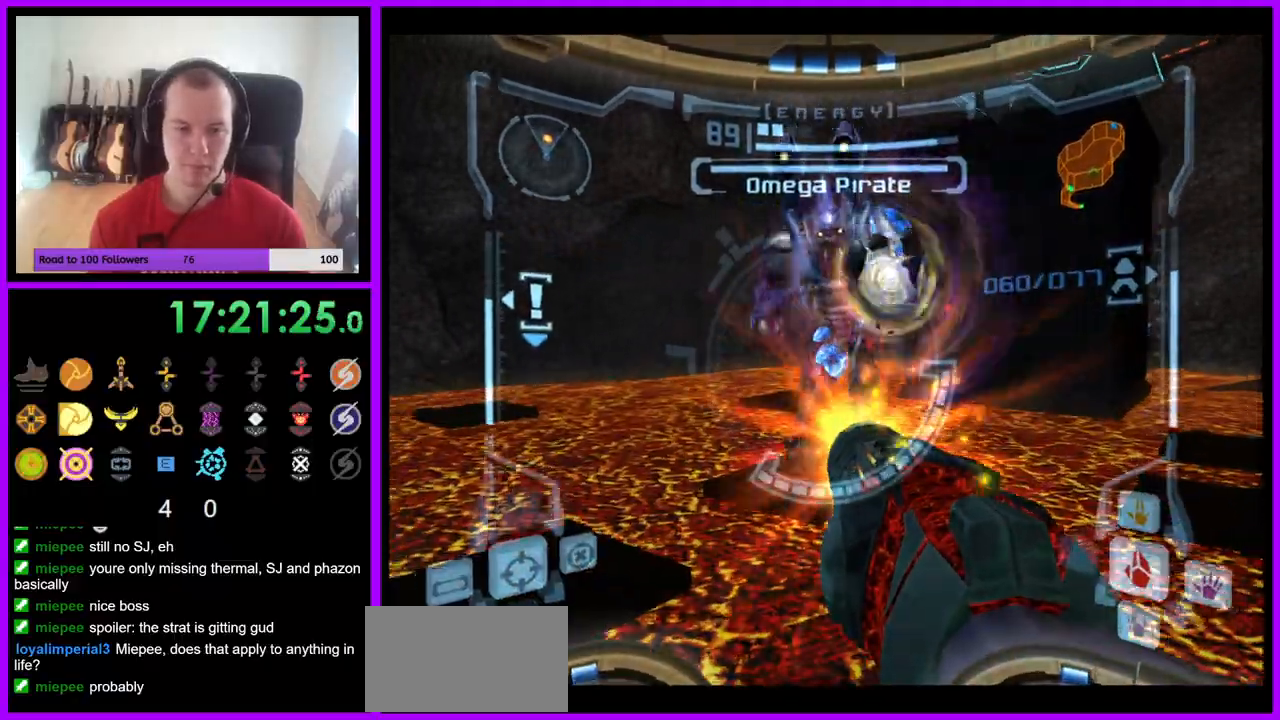
{"buttons": ["A", "L1"], "left_stick": "center", "right_stick": "center", "events": [[250, "left_stick", "center"]]}